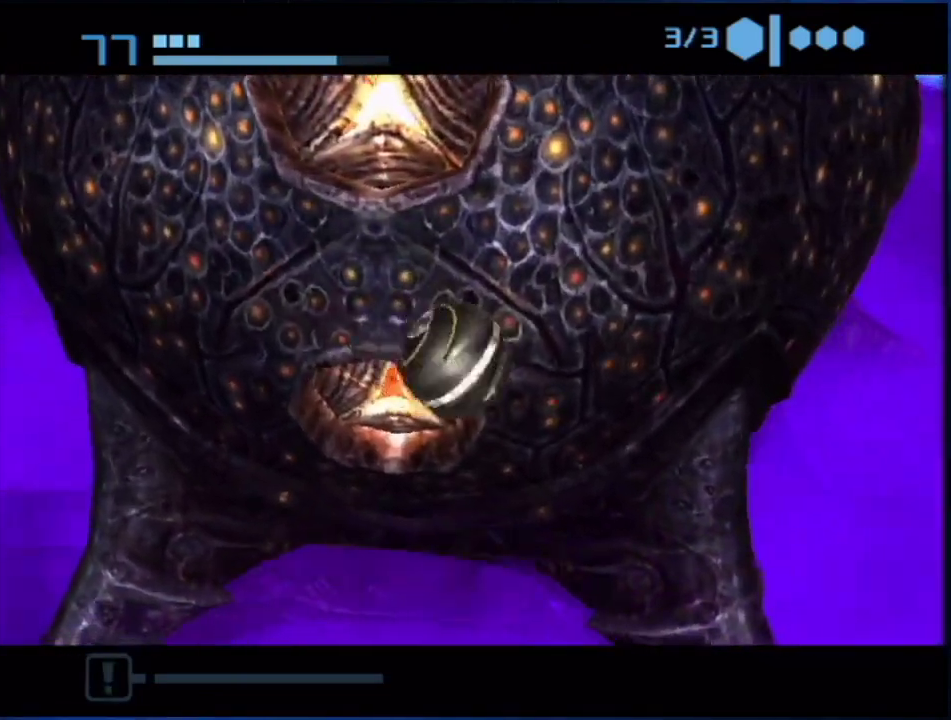
Gameplay with a controller (Nintendo layout); each line is a JSON object with the inputs held at the frame after it. "events" lists button and stick changes between this image and that frame as [ms after this image, input, new state], when the widget could be followed in between. Not read: HOME L3 R3.
{"buttons": ["R1"], "left_stick": "up-right", "right_stick": "center", "events": []}
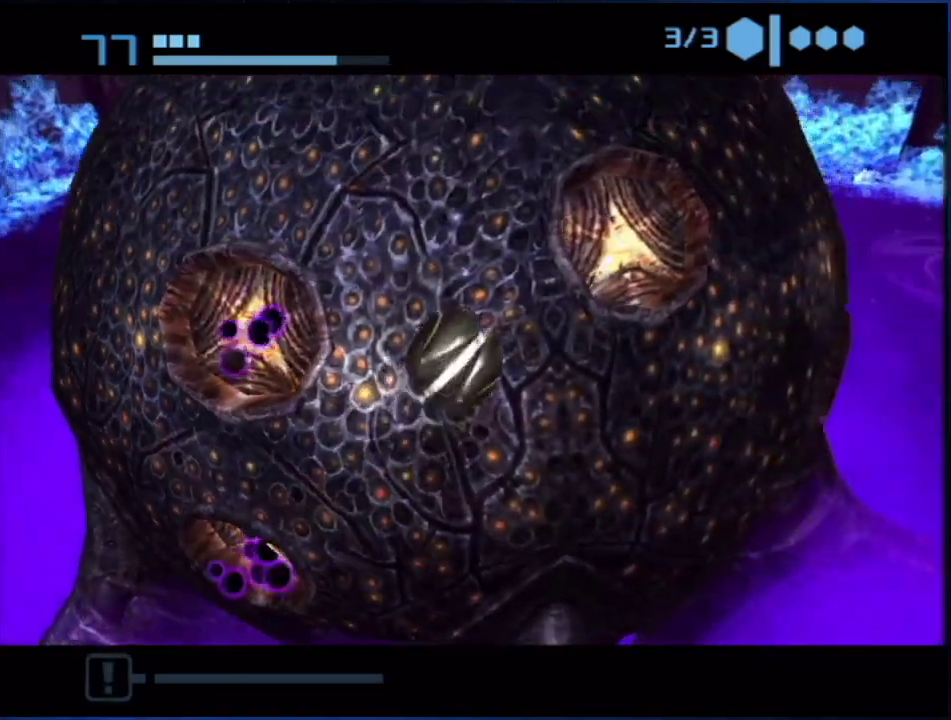
{"buttons": ["R1"], "left_stick": "right", "right_stick": "center", "events": [[67, "Y", "down"], [250, "Y", "up"], [317, "left_stick", "right"]]}
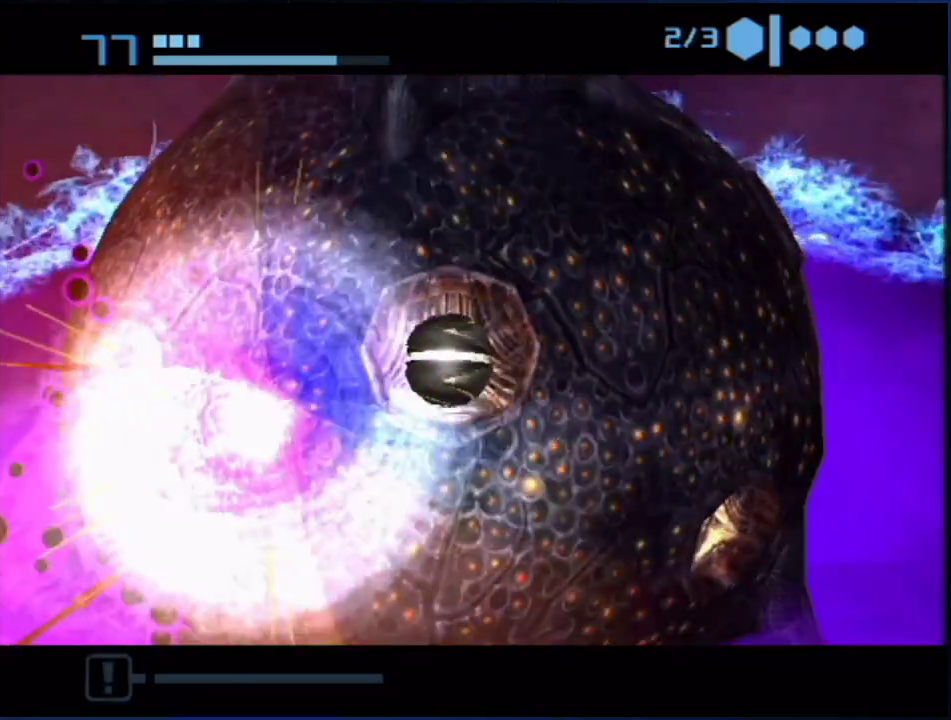
{"buttons": ["R1"], "left_stick": "down-left", "right_stick": "center", "events": [[150, "left_stick", "down-right"], [367, "left_stick", "down"], [433, "left_stick", "down-left"]]}
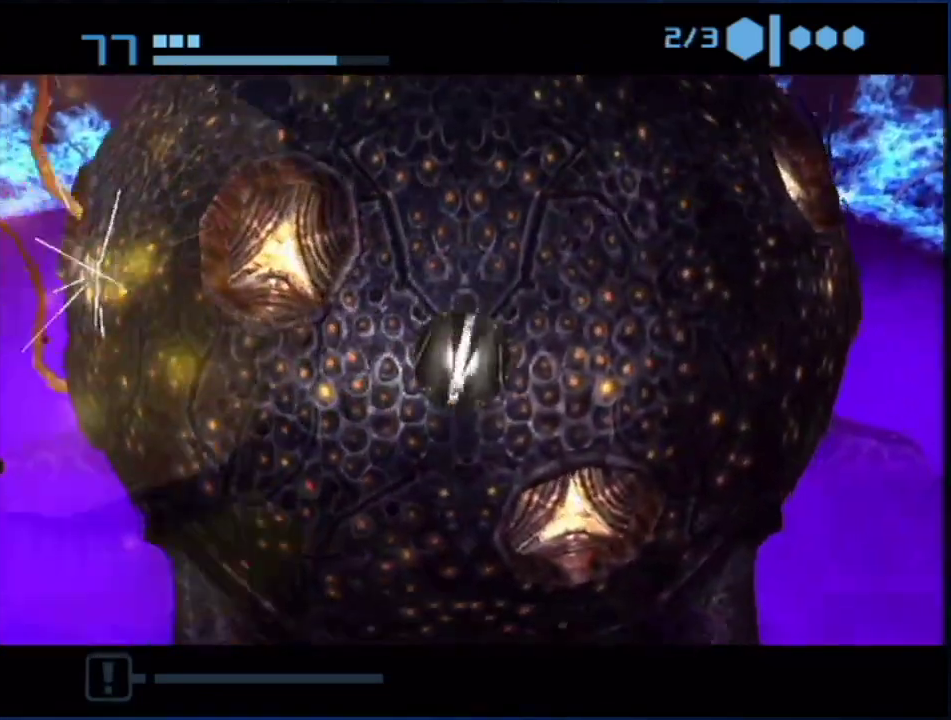
{"buttons": ["R1"], "left_stick": "down-right", "right_stick": "center", "events": [[117, "left_stick", "up-left"], [217, "left_stick", "up"], [283, "left_stick", "up-right"], [367, "left_stick", "right"], [433, "left_stick", "down-right"]]}
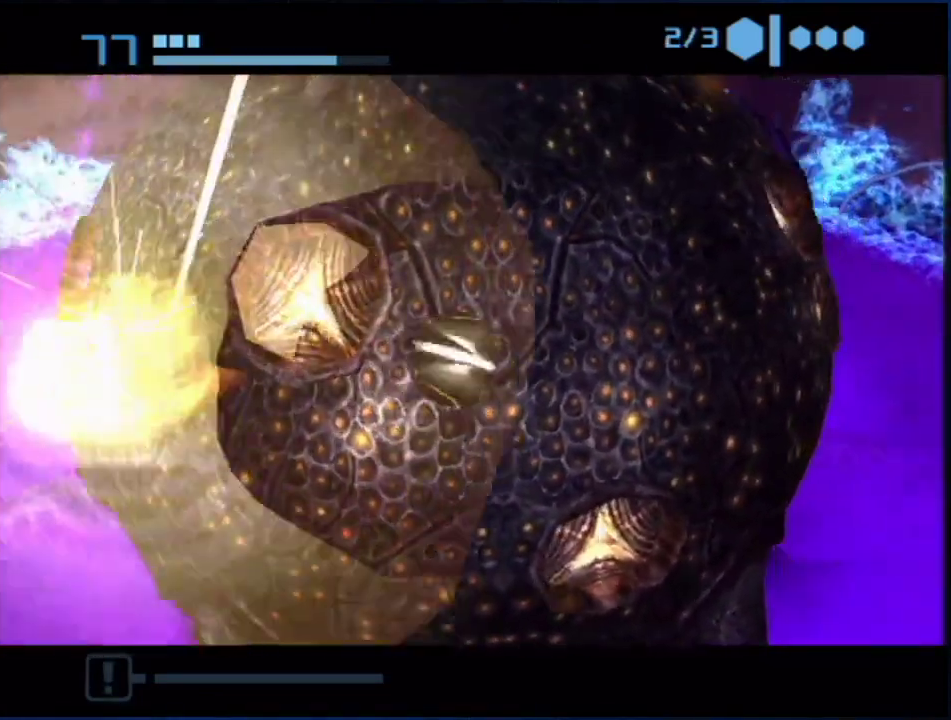
{"buttons": ["R1"], "left_stick": "up", "right_stick": "center", "events": [[100, "left_stick", "down-left"], [267, "left_stick", "left"], [333, "left_stick", "up-left"], [467, "left_stick", "up"]]}
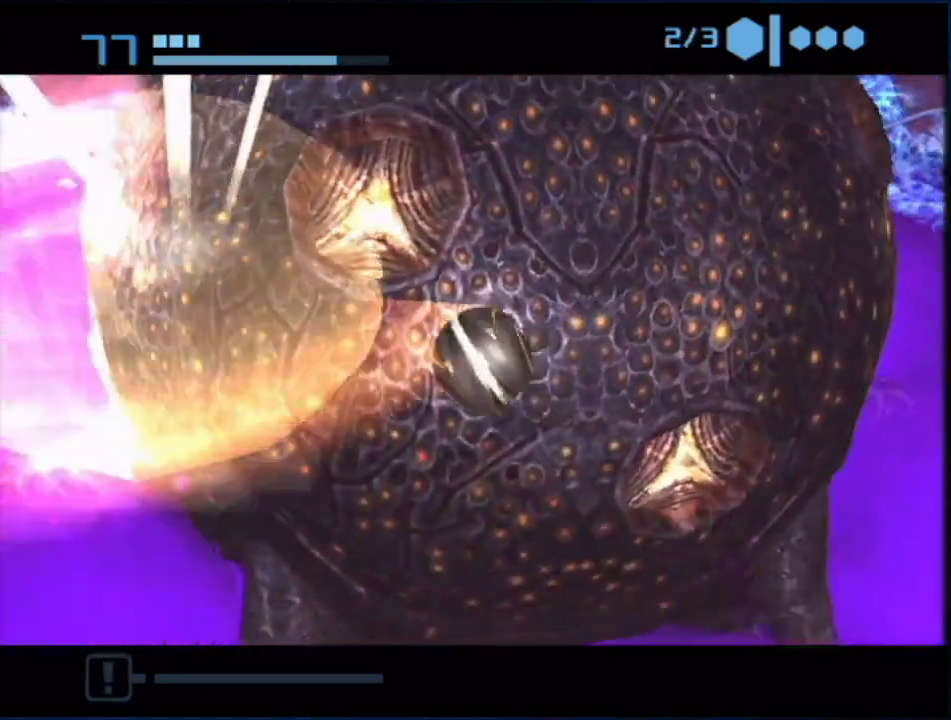
{"buttons": ["R1"], "left_stick": "down", "right_stick": "center", "events": [[83, "left_stick", "up-right"], [183, "left_stick", "right"], [317, "left_stick", "down-right"], [467, "left_stick", "down"]]}
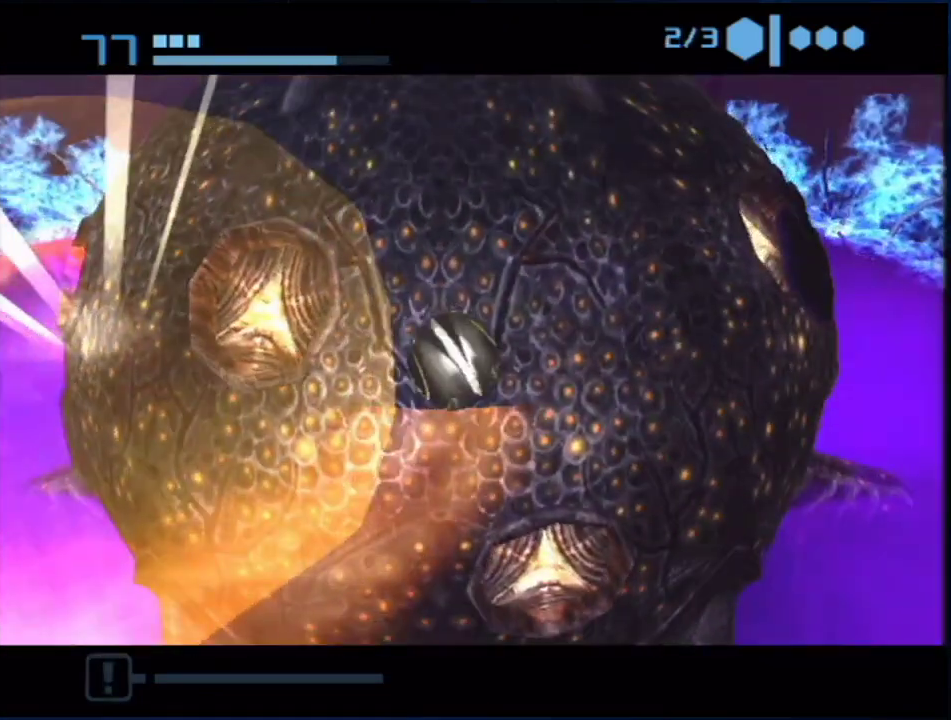
{"buttons": ["R1"], "left_stick": "right", "right_stick": "center", "events": [[117, "left_stick", "down-right"], [317, "left_stick", "right"]]}
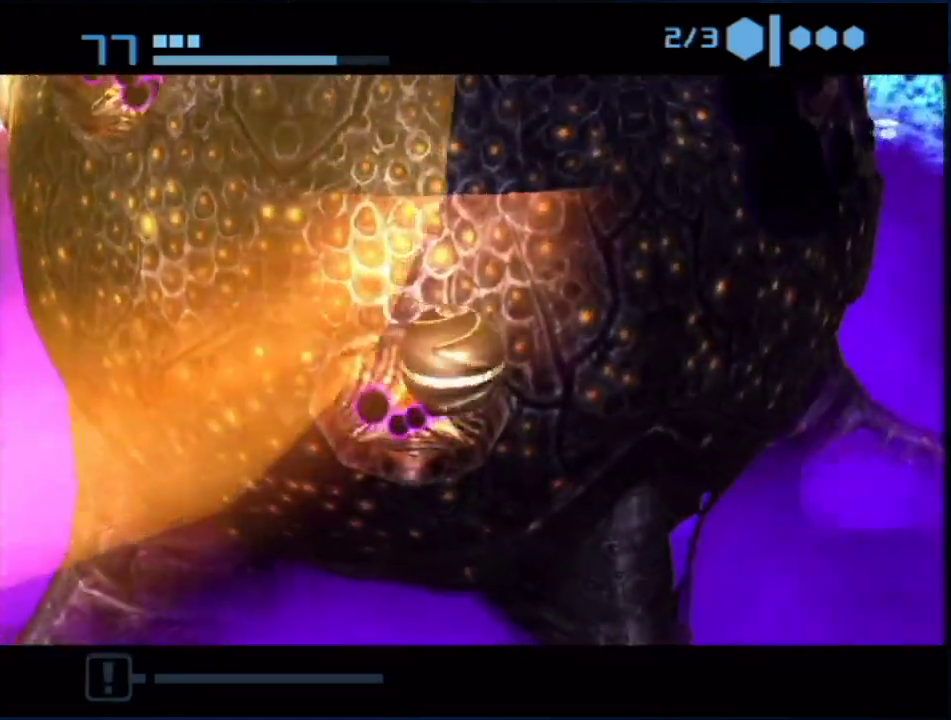
{"buttons": ["R1"], "left_stick": "up-right", "right_stick": "center", "events": [[100, "left_stick", "up-right"]]}
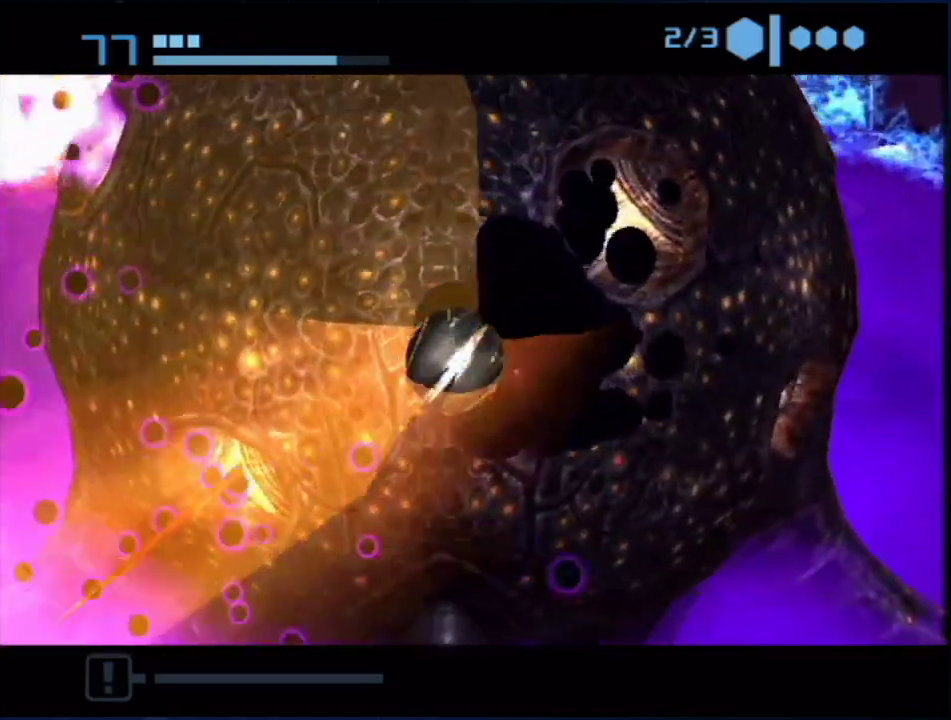
{"buttons": ["R1"], "left_stick": "down-right", "right_stick": "center", "events": [[217, "left_stick", "right"], [317, "left_stick", "down-right"]]}
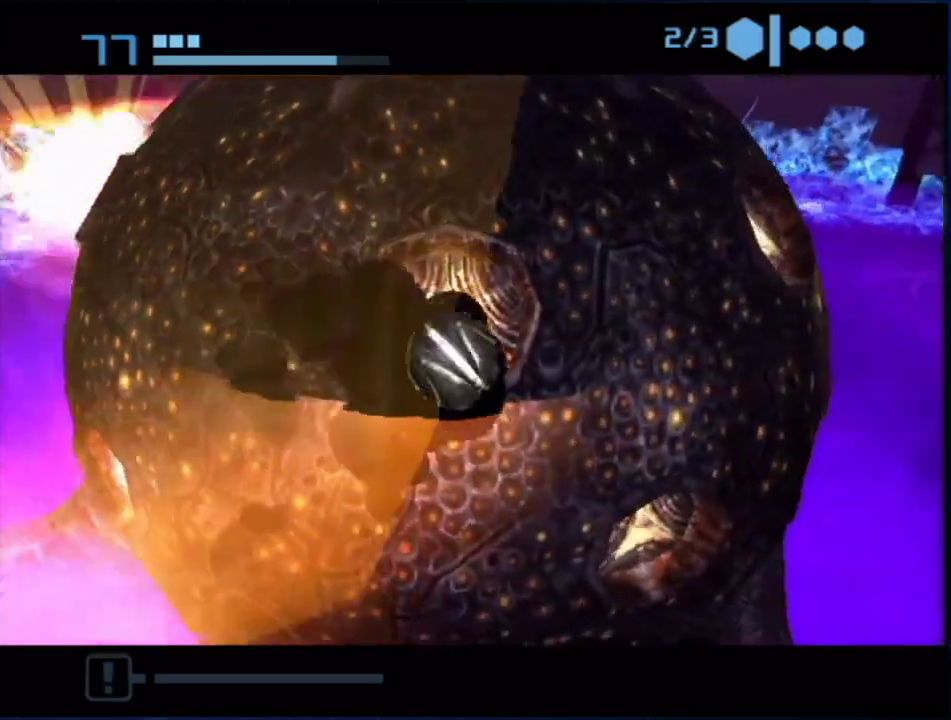
{"buttons": ["R1"], "left_stick": "left", "right_stick": "center", "events": [[183, "left_stick", "down-left"], [500, "left_stick", "left"]]}
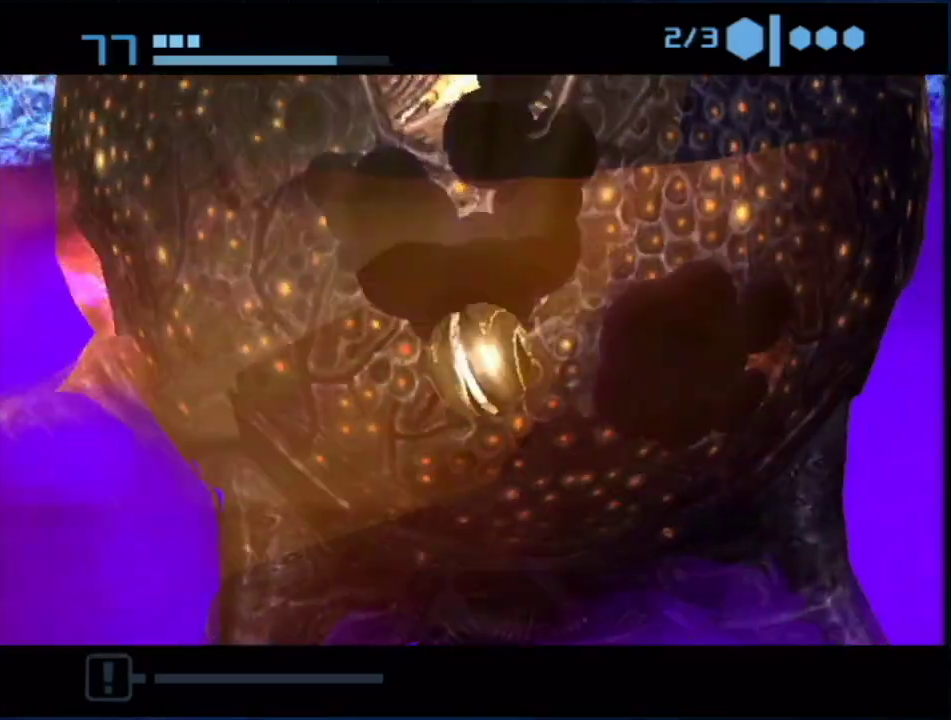
{"buttons": ["R1"], "left_stick": "up-right", "right_stick": "center", "events": [[67, "left_stick", "up-left"], [117, "left_stick", "up"], [183, "left_stick", "up-right"]]}
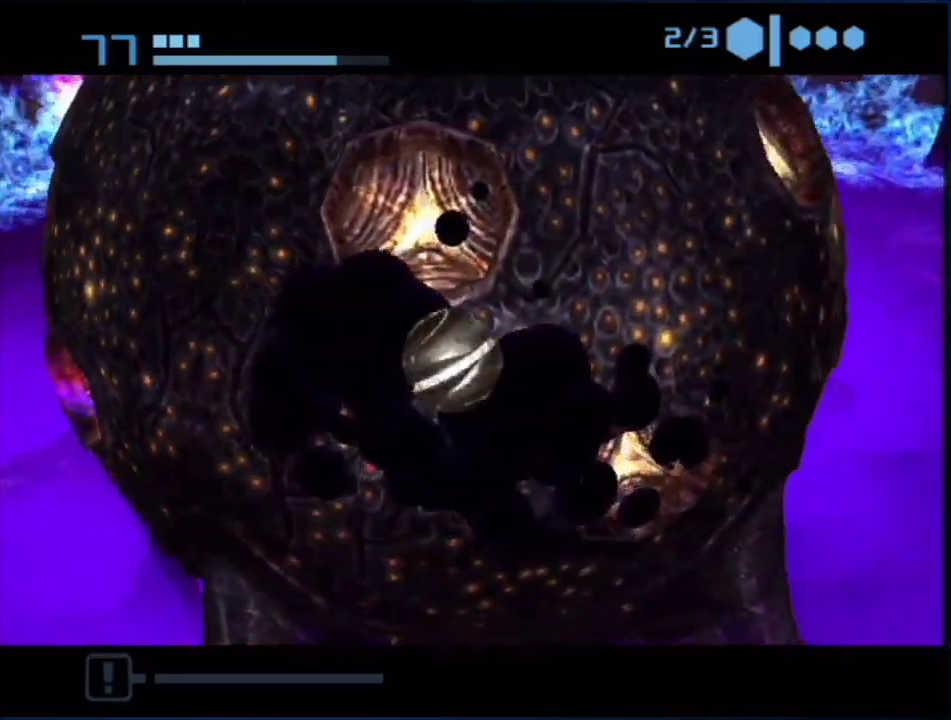
{"buttons": ["R1"], "left_stick": "down-left", "right_stick": "center", "events": [[83, "left_stick", "right"], [250, "left_stick", "down-right"], [433, "left_stick", "down-left"]]}
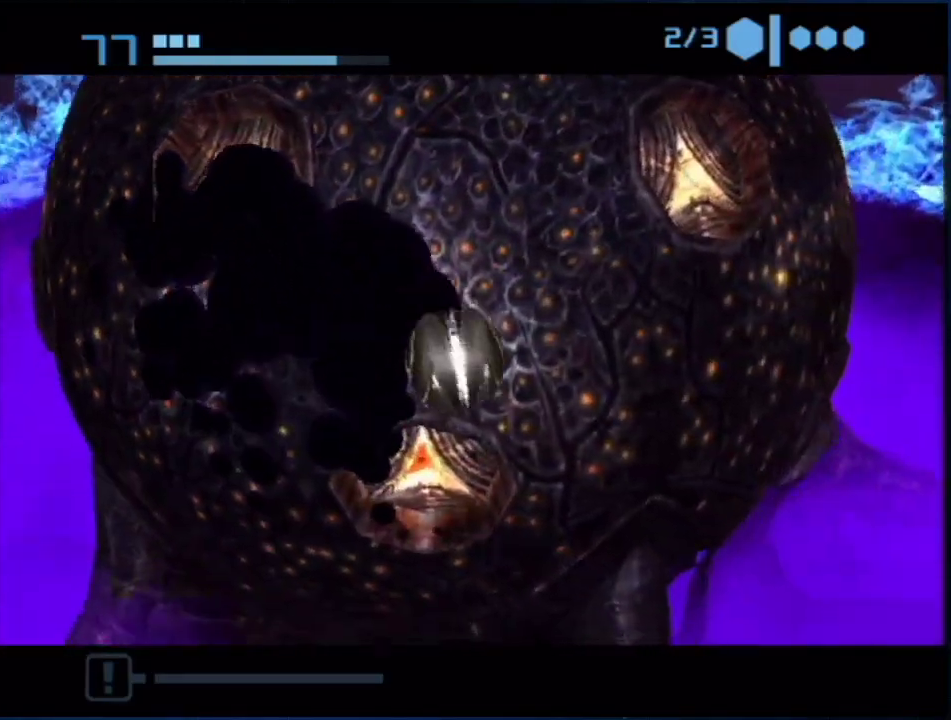
{"buttons": ["R1"], "left_stick": "right", "right_stick": "center", "events": [[67, "left_stick", "left"], [117, "left_stick", "up-left"], [283, "left_stick", "up"], [367, "left_stick", "up-right"], [467, "left_stick", "right"]]}
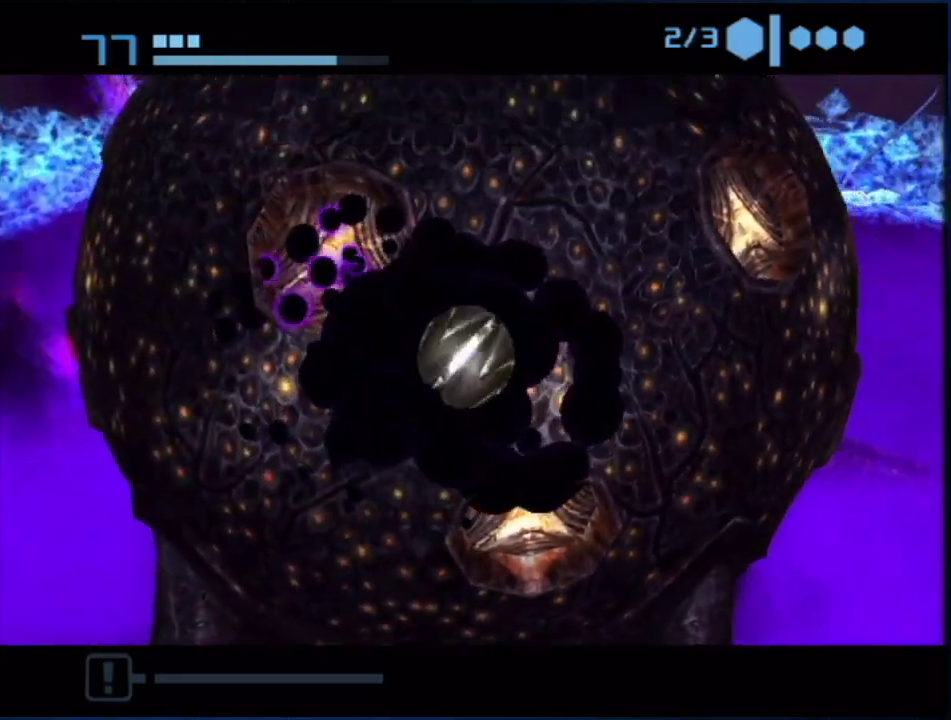
{"buttons": ["Y", "R1"], "left_stick": "right", "right_stick": "center", "events": [[67, "left_stick", "down-right"], [117, "left_stick", "down-left"], [317, "left_stick", "up-left"], [367, "left_stick", "up"], [433, "left_stick", "up-right"], [500, "Y", "down"], [500, "left_stick", "right"]]}
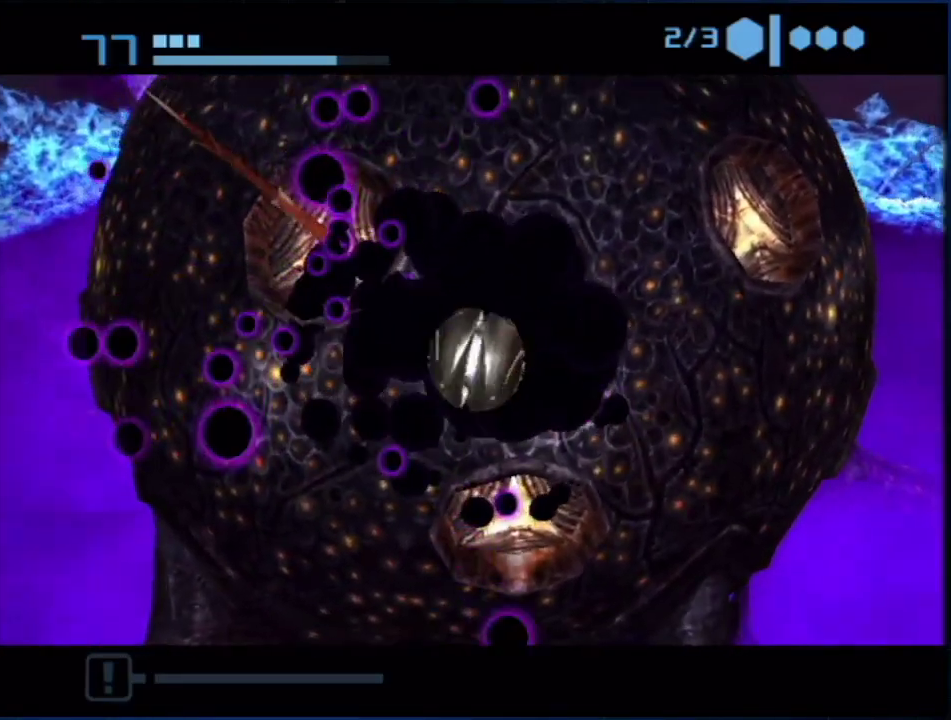
{"buttons": ["R1"], "left_stick": "left", "right_stick": "center", "events": [[67, "Y", "up"], [283, "Y", "down"], [283, "left_stick", "down-right"], [333, "left_stick", "down"], [400, "left_stick", "down-left"], [500, "Y", "up"], [500, "left_stick", "left"]]}
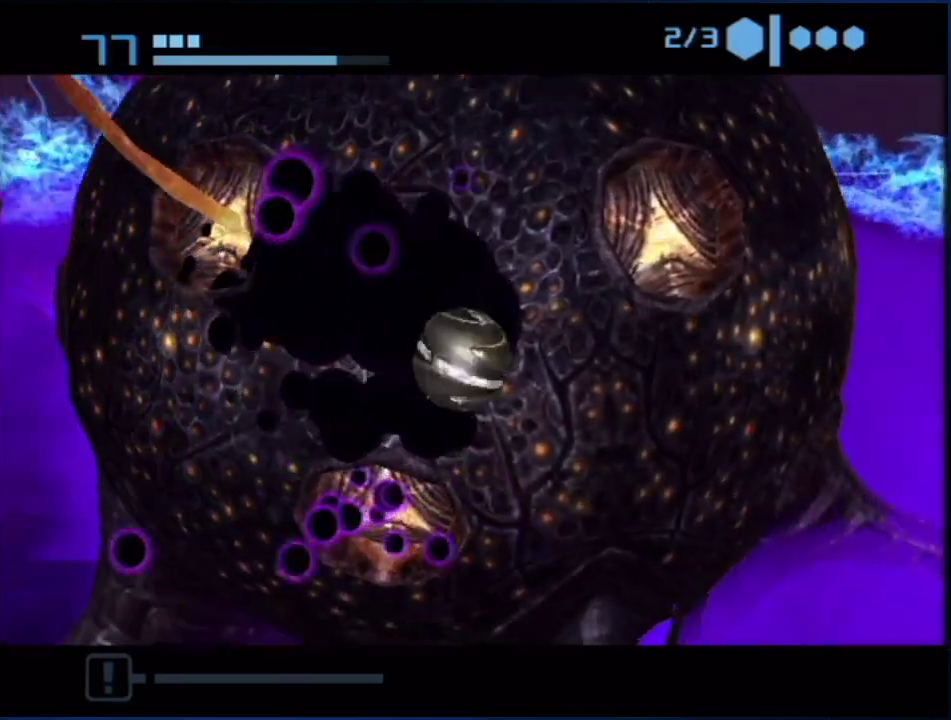
{"buttons": ["Y", "R1"], "left_stick": "center", "right_stick": "center"}
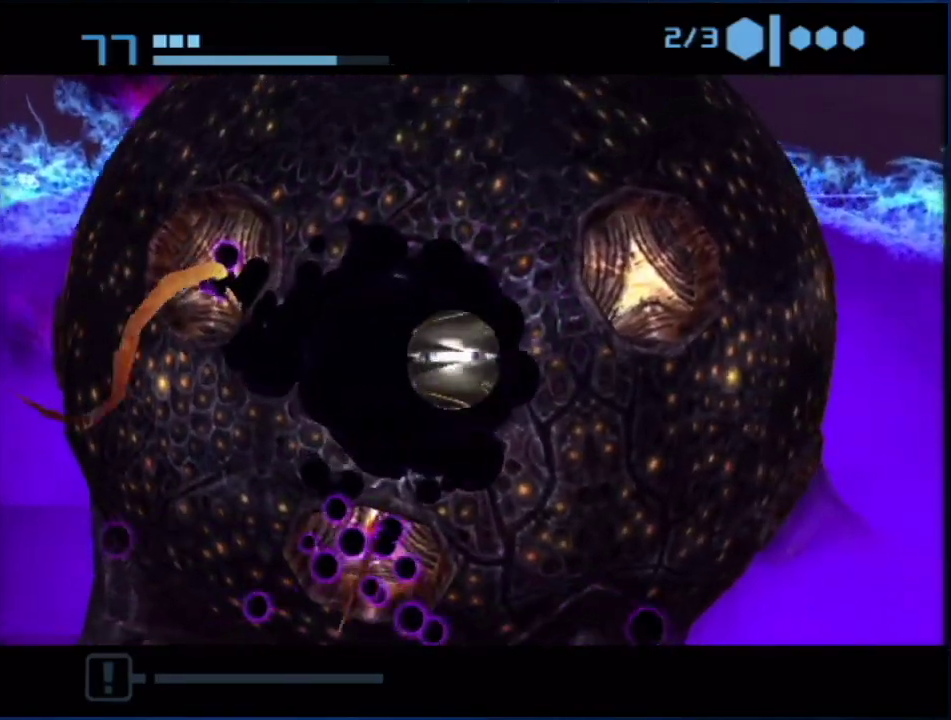
{"buttons": ["R1"], "left_stick": "right", "right_stick": "center"}
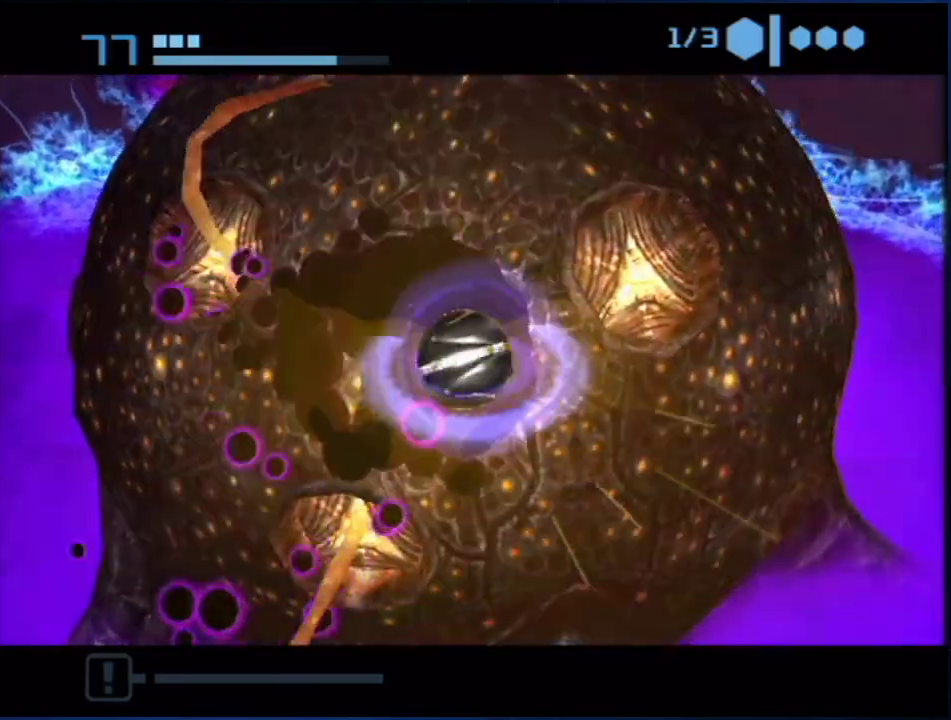
{"buttons": ["R1"], "left_stick": "right", "right_stick": "center", "events": [[67, "Y", "down"], [117, "Y", "up"]]}
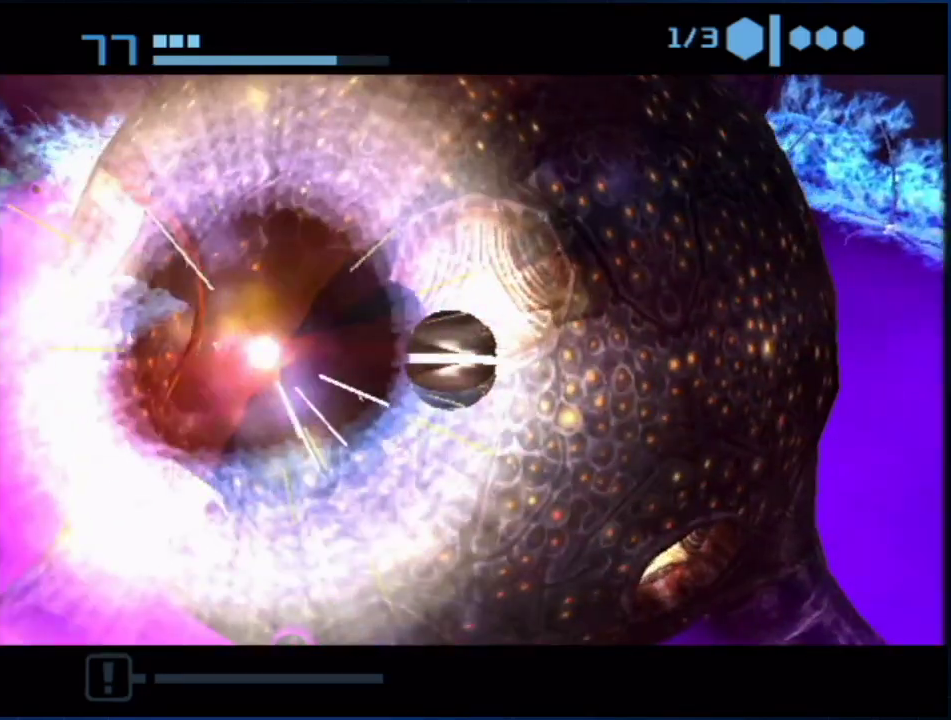
{"buttons": ["R1"], "left_stick": "down-right", "right_stick": "center", "events": [[250, "left_stick", "down-right"]]}
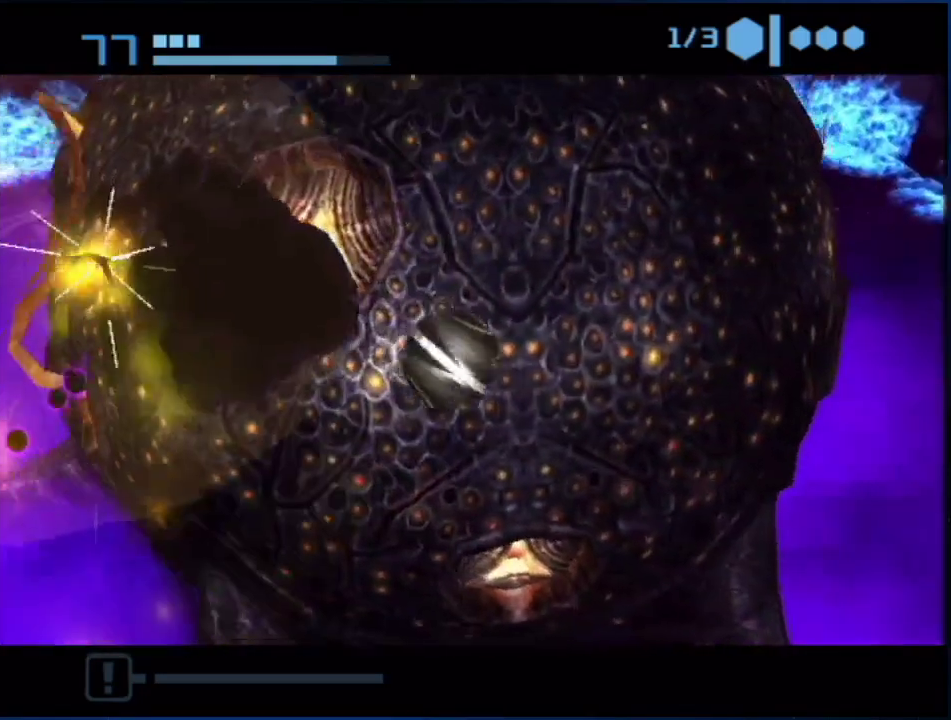
{"buttons": ["R1"], "left_stick": "up-left", "right_stick": "center", "events": [[83, "left_stick", "down"], [150, "left_stick", "down-left"], [350, "left_stick", "left"], [400, "left_stick", "up-left"]]}
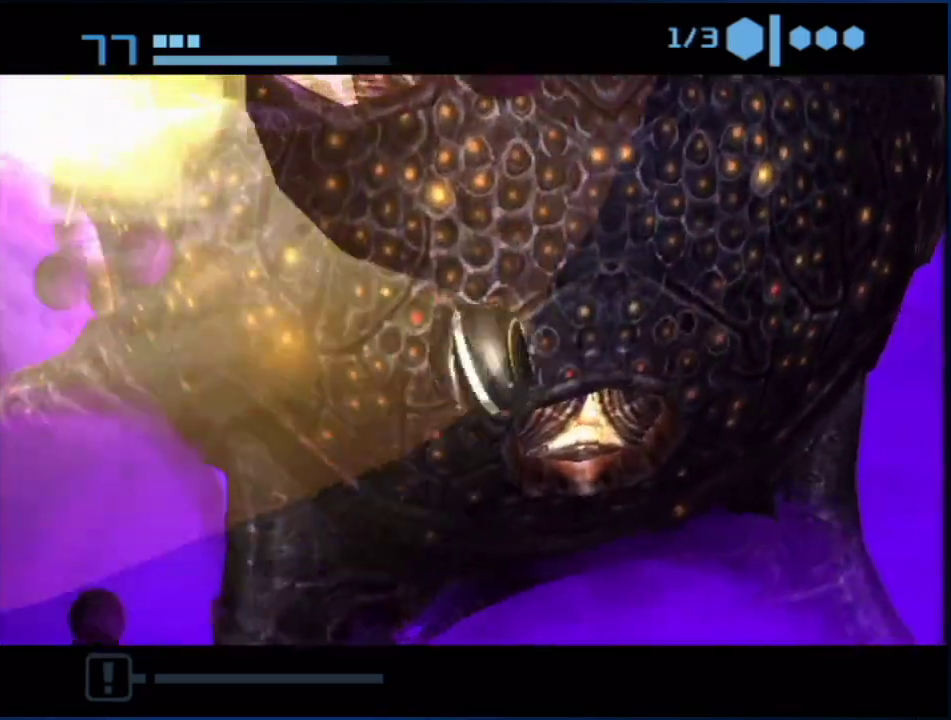
{"buttons": ["R1"], "left_stick": "down-right", "right_stick": "center", "events": [[200, "left_stick", "up"], [283, "left_stick", "up-right"], [400, "left_stick", "right"], [500, "left_stick", "down-right"]]}
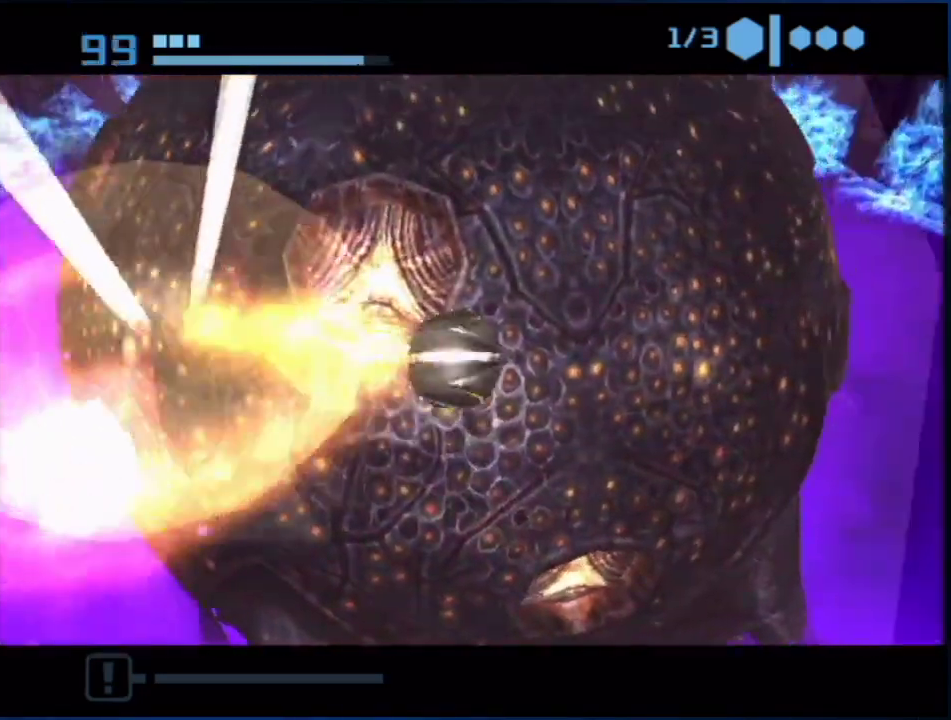
{"buttons": ["R1"], "left_stick": "left", "right_stick": "center", "events": [[183, "left_stick", "down"], [283, "left_stick", "down-left"], [433, "left_stick", "left"]]}
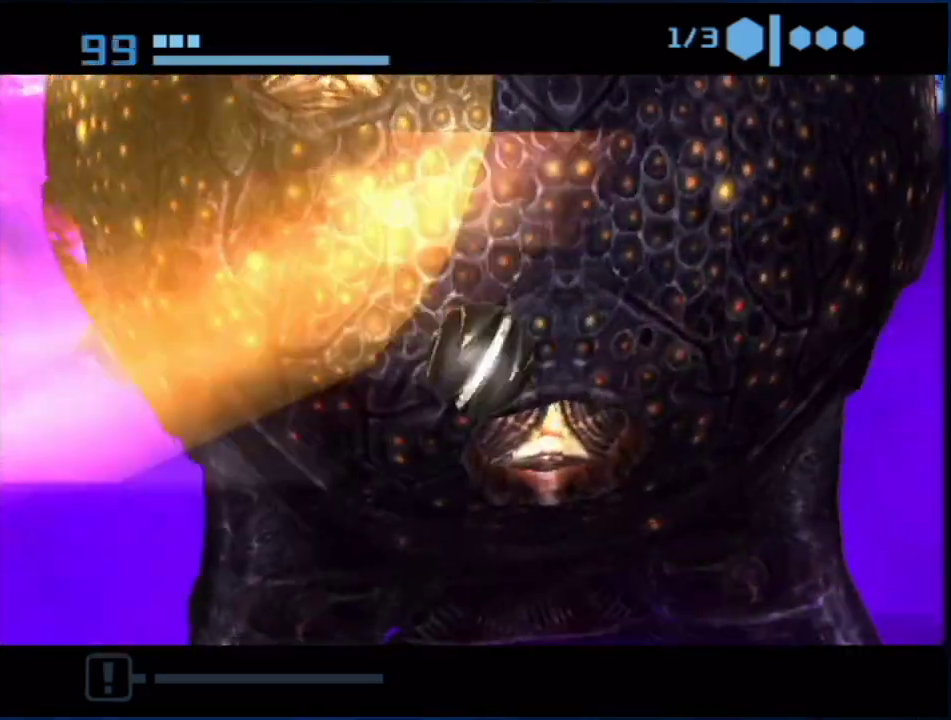
{"buttons": ["R1"], "left_stick": "up-right", "right_stick": "center", "events": [[33, "left_stick", "up-left"], [317, "left_stick", "up"], [433, "left_stick", "up-right"]]}
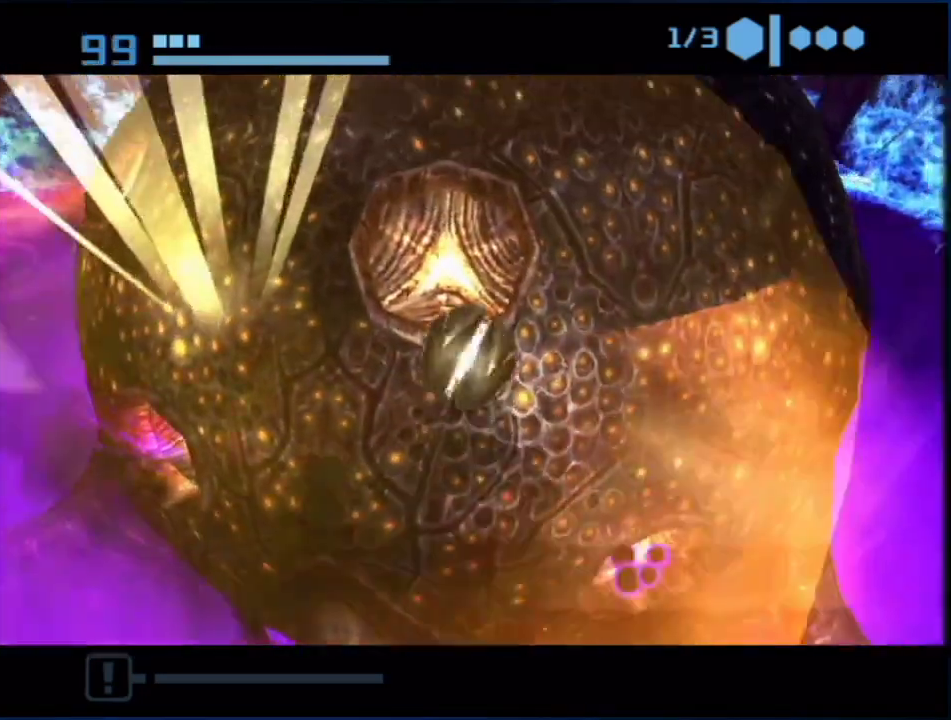
{"buttons": ["R1"], "left_stick": "down-left", "right_stick": "center", "events": [[67, "left_stick", "right"], [183, "left_stick", "down-right"], [350, "left_stick", "down"], [450, "left_stick", "down-left"]]}
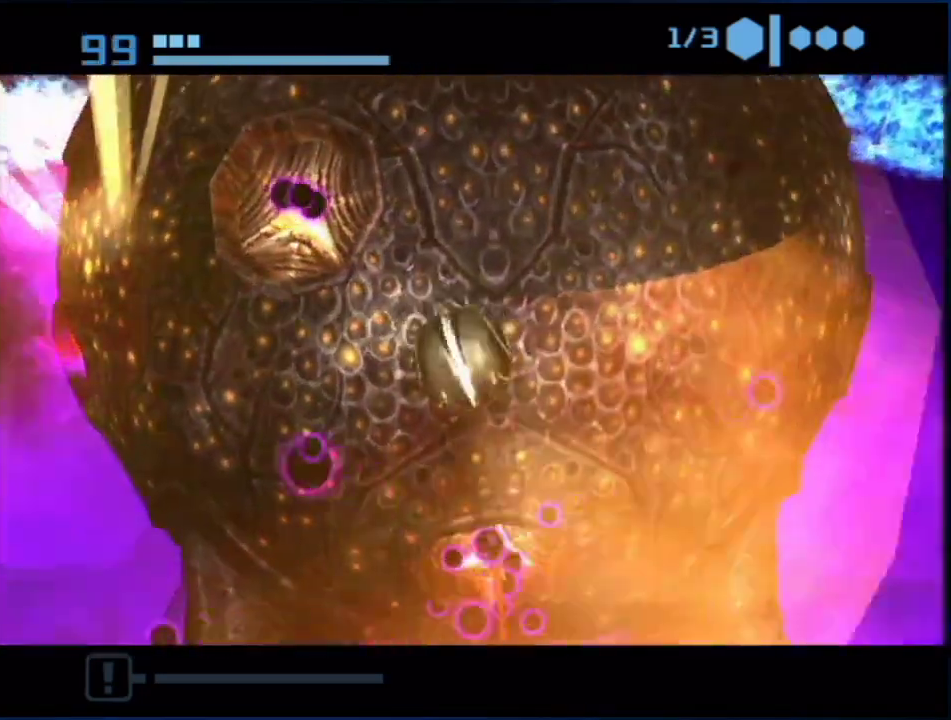
{"buttons": ["R1"], "left_stick": "up-left", "right_stick": "center", "events": [[117, "left_stick", "up-left"]]}
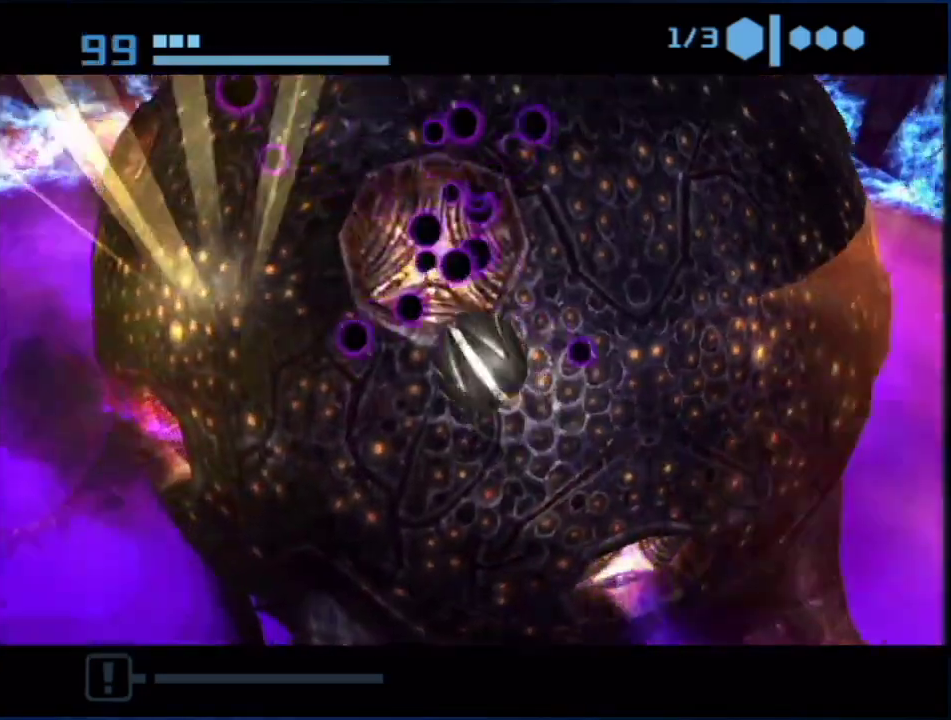
{"buttons": ["R1"], "left_stick": "up-left", "right_stick": "center", "events": []}
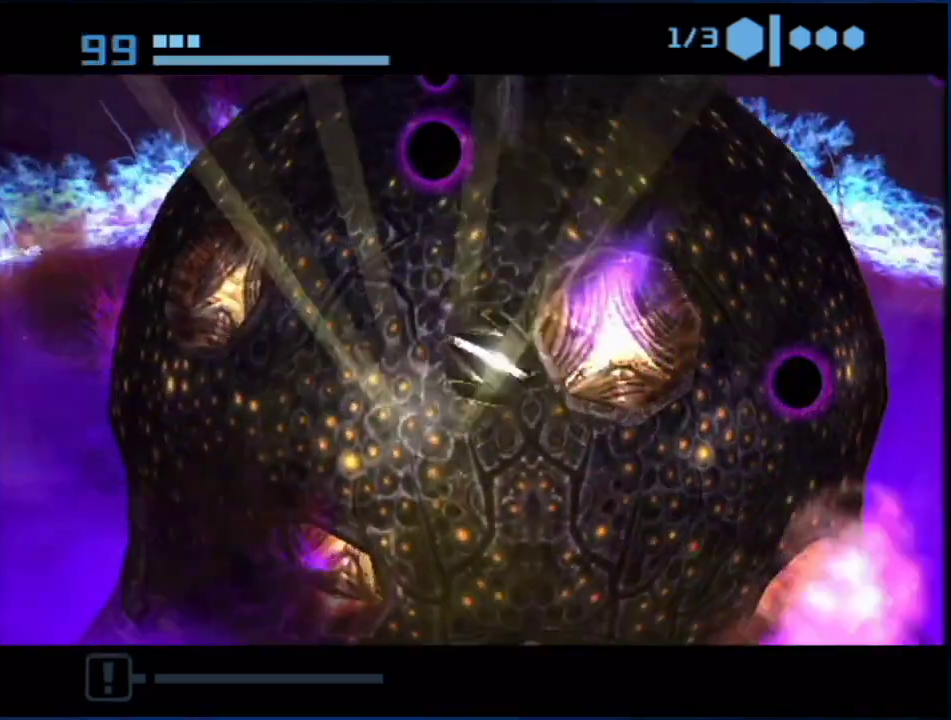
{"buttons": ["R1"], "left_stick": "left", "right_stick": "center", "events": [[217, "left_stick", "left"]]}
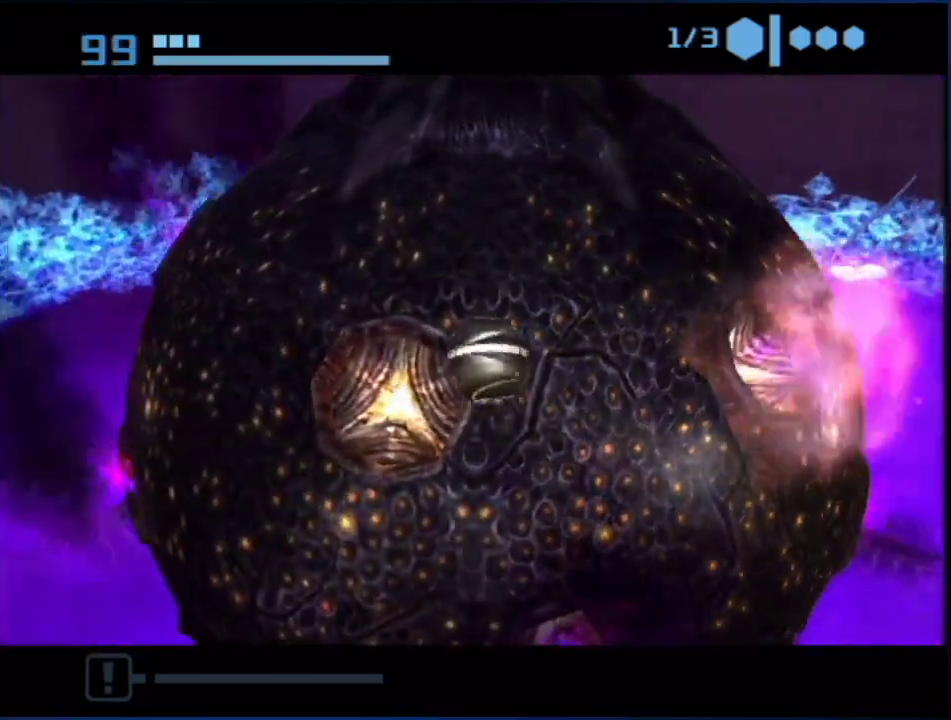
{"buttons": ["R1"], "left_stick": "up-right", "right_stick": "center", "events": [[67, "left_stick", "down-left"], [250, "left_stick", "down"], [400, "left_stick", "up-right"]]}
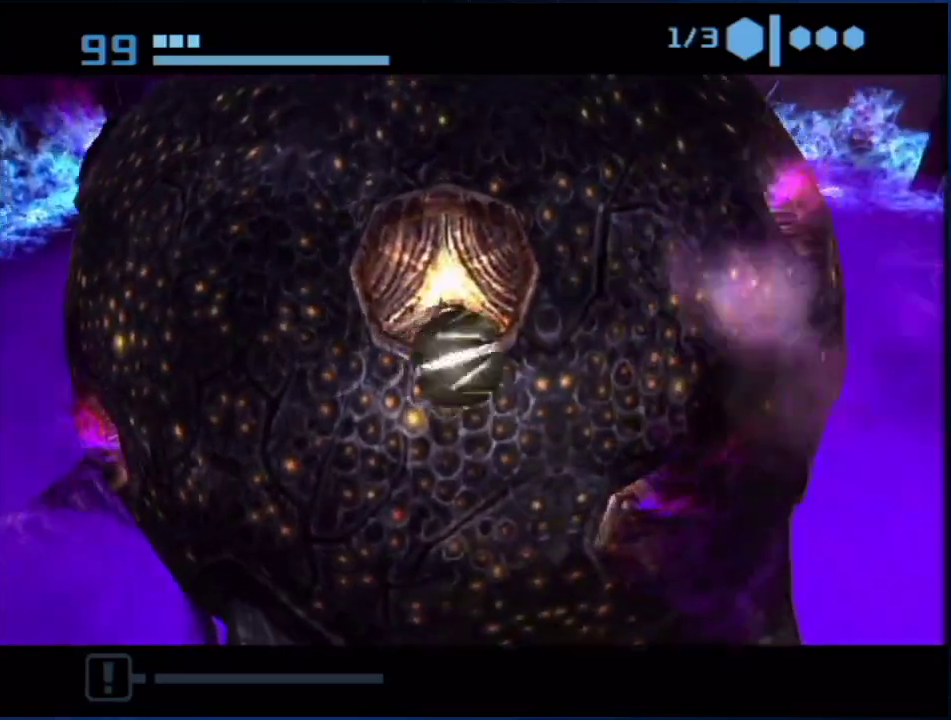
{"buttons": ["R1"], "left_stick": "up", "right_stick": "center", "events": [[33, "left_stick", "center"], [500, "left_stick", "up"]]}
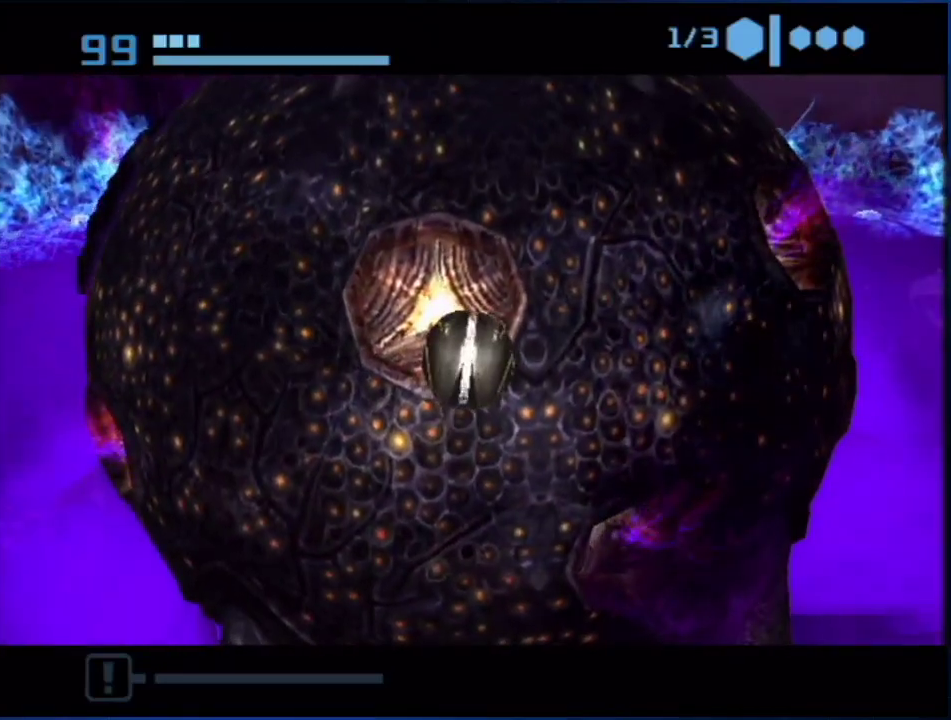
{"buttons": ["R1"], "left_stick": "center", "right_stick": "center", "events": [[183, "left_stick", "center"]]}